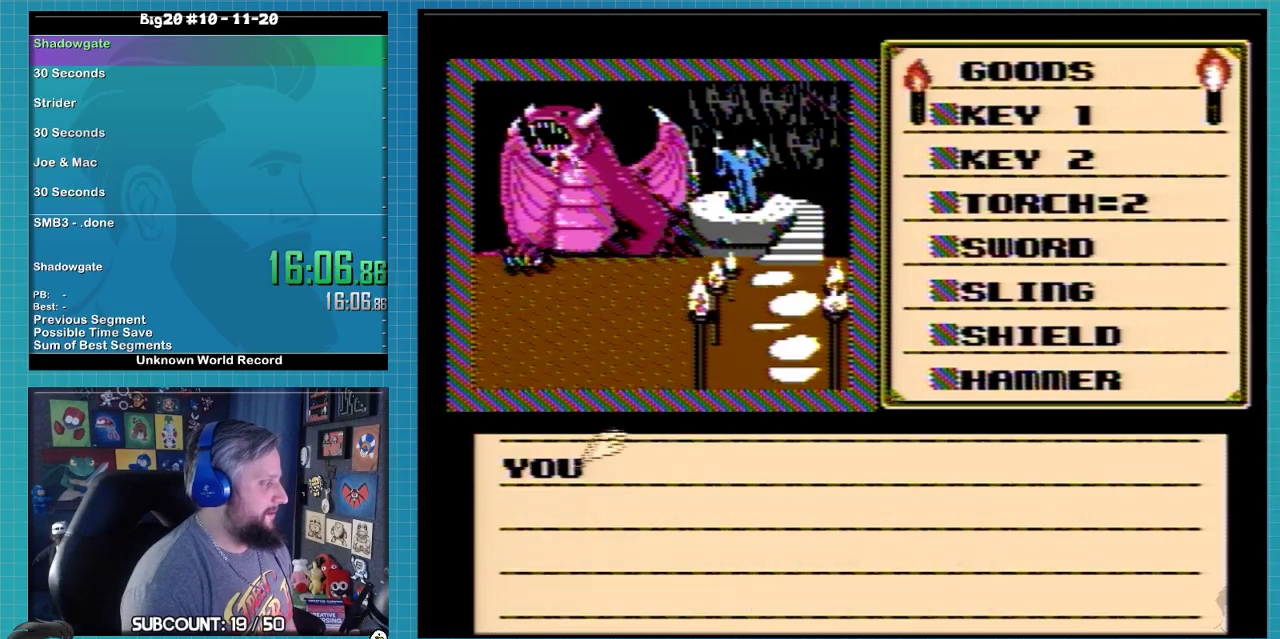
Gameplay with a controller (Nintendo layout); each line is a JSON object with the inputs held at the frame after it. "events" lists button and stick changes between this image and that frame as [ms after this image, input, new state], when the widget could be followed in between. Not read: L3 R3.
{"buttons": ["A"], "events": [[267, "A", "up"], [267, "DPAD_DOWN", "down"], [333, "DPAD_DOWN", "up"], [367, "A", "down"]]}
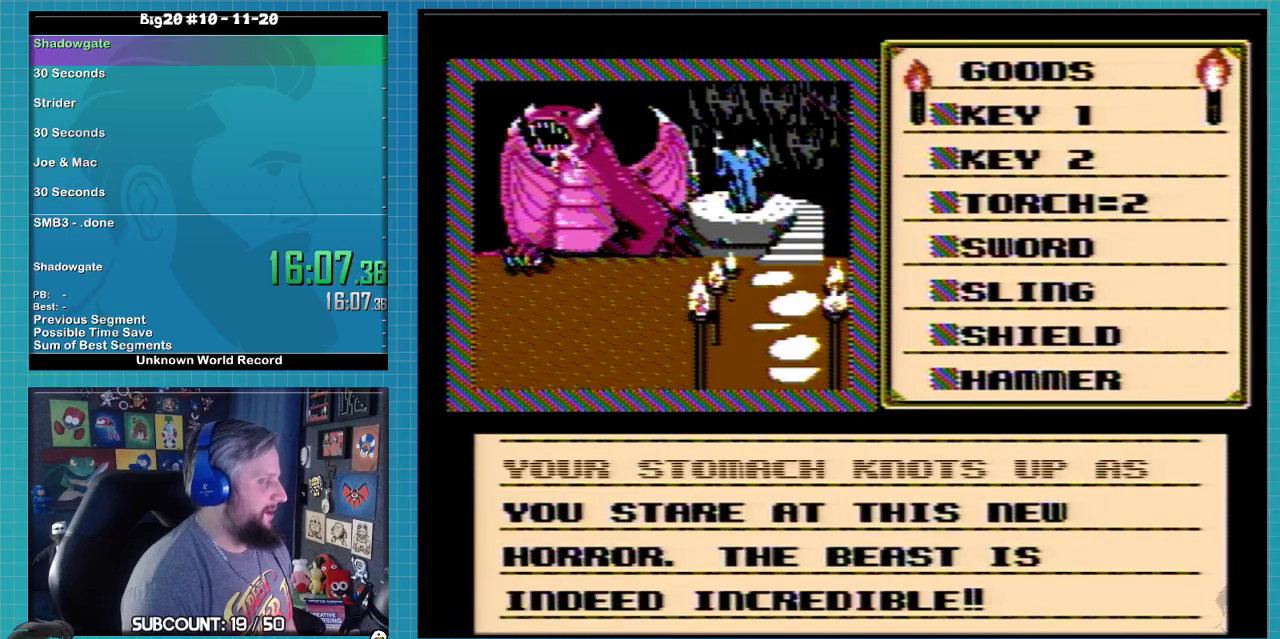
{"buttons": ["A"], "events": []}
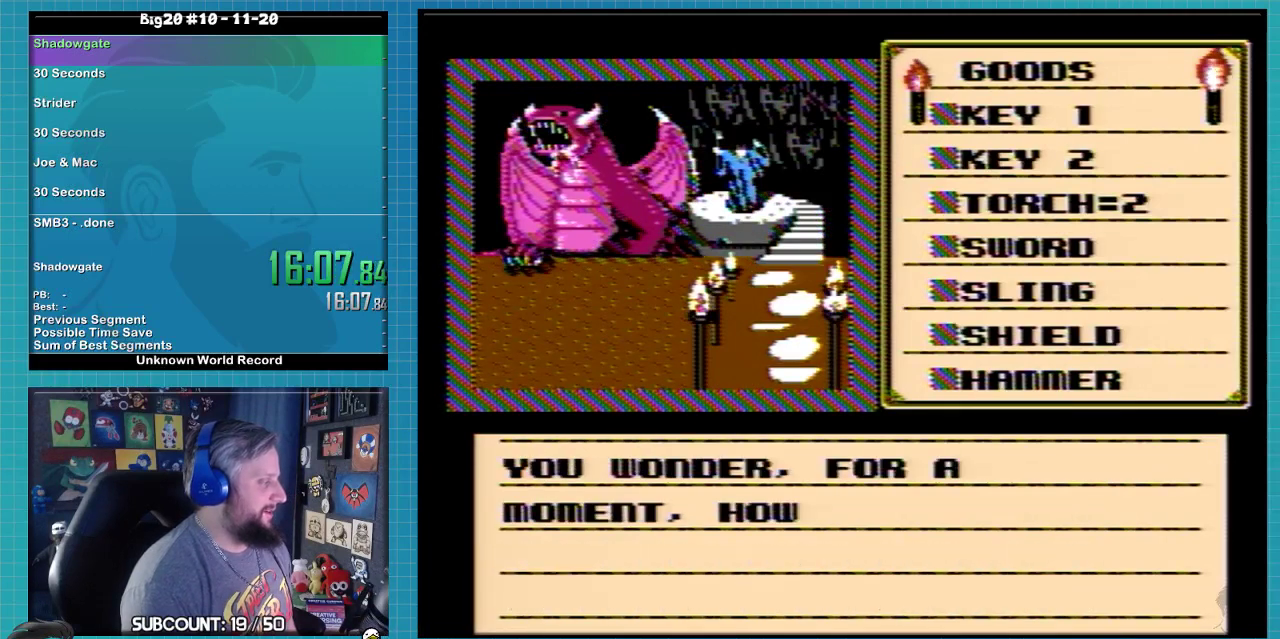
{"buttons": ["A"], "events": [[67, "A", "up"], [100, "DPAD_DOWN", "down"], [167, "DPAD_DOWN", "up"], [300, "A", "down"]]}
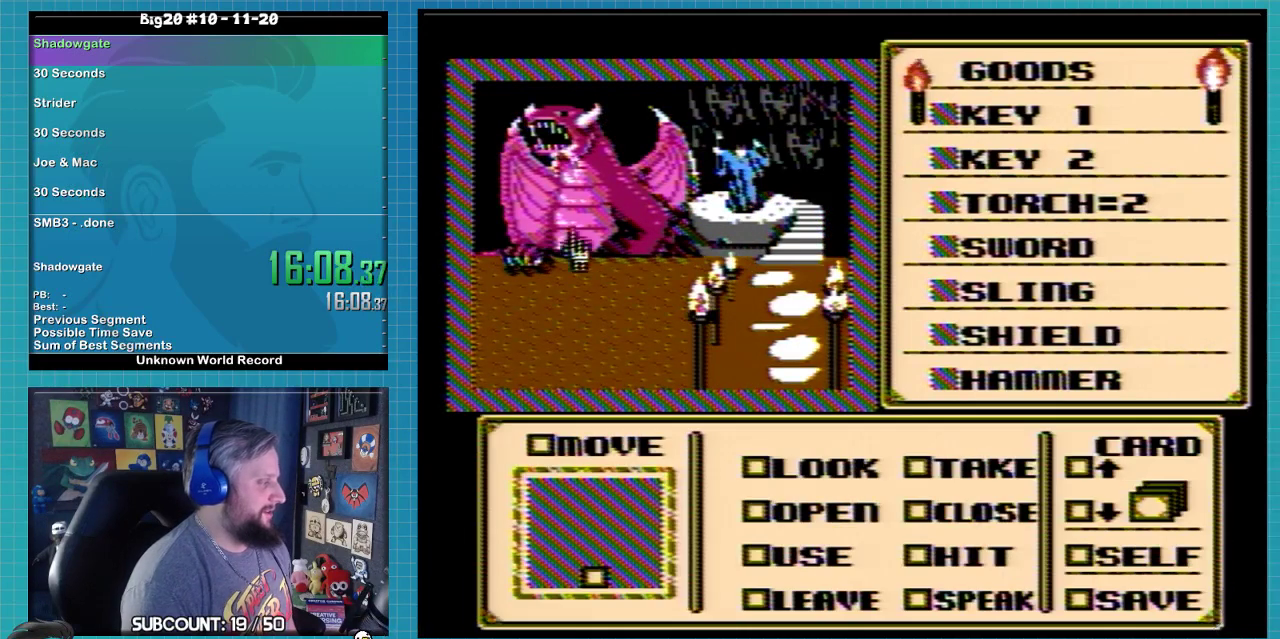
{"buttons": ["DPAD_DOWN"], "events": [[33, "A", "up"], [100, "DPAD_DOWN", "down"]]}
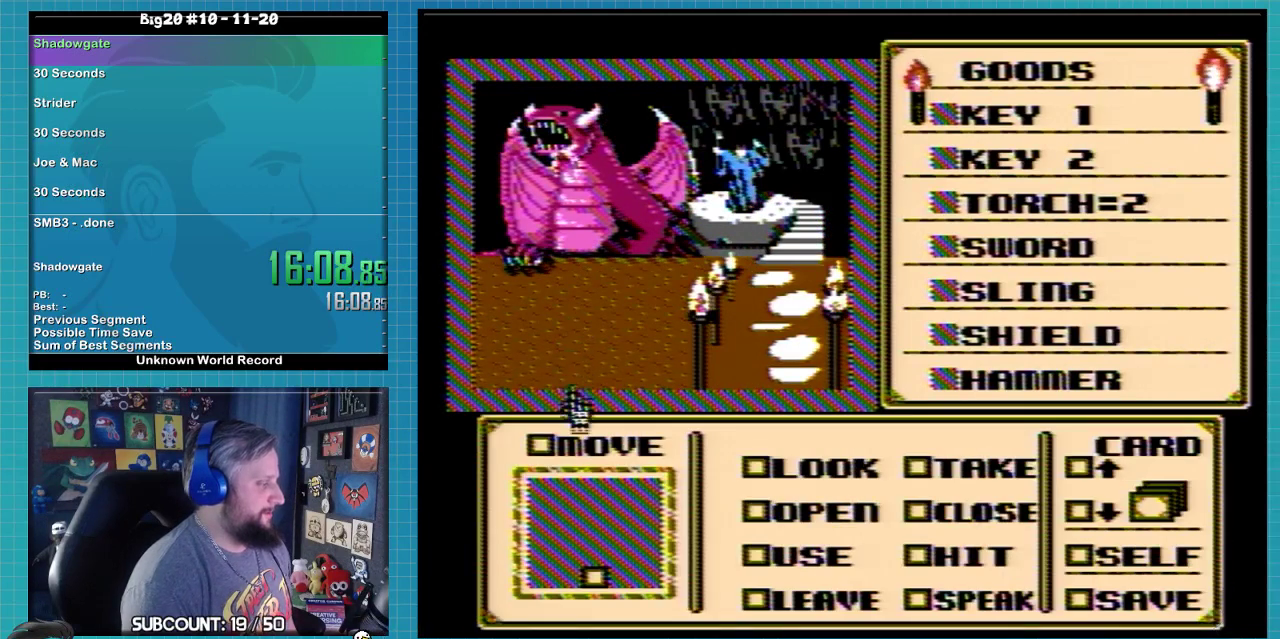
{"buttons": [], "events": [[367, "DPAD_DOWN", "up"]]}
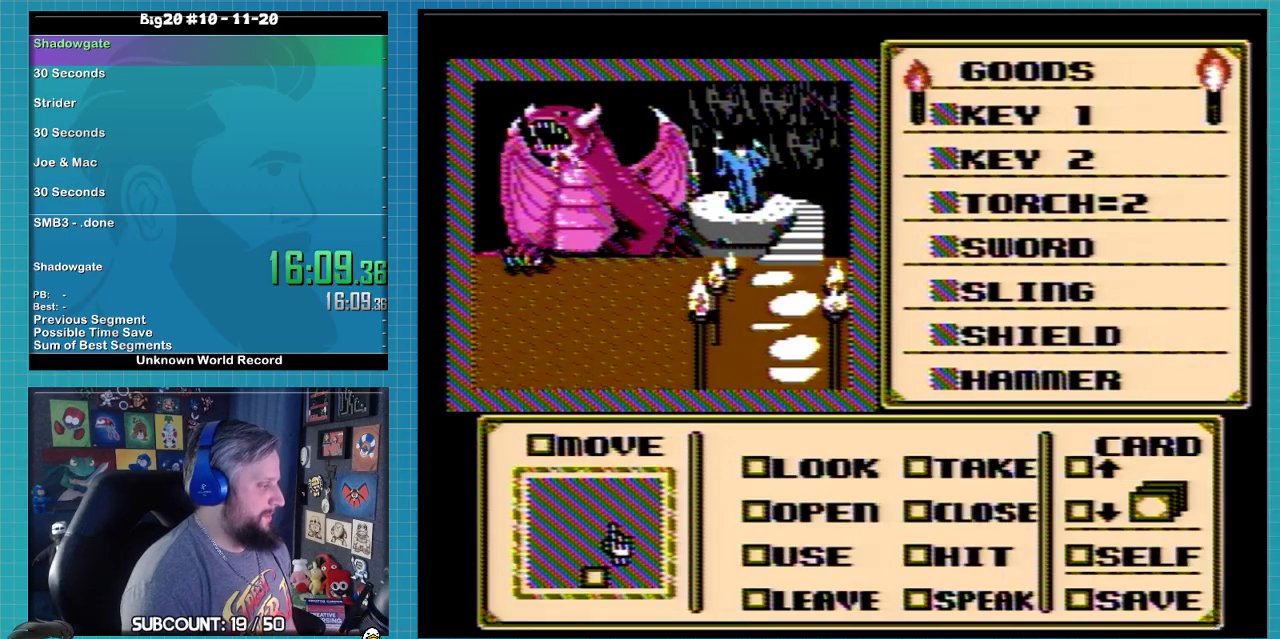
{"buttons": ["DPAD_RIGHT"], "events": [[167, "DPAD_RIGHT", "down"]]}
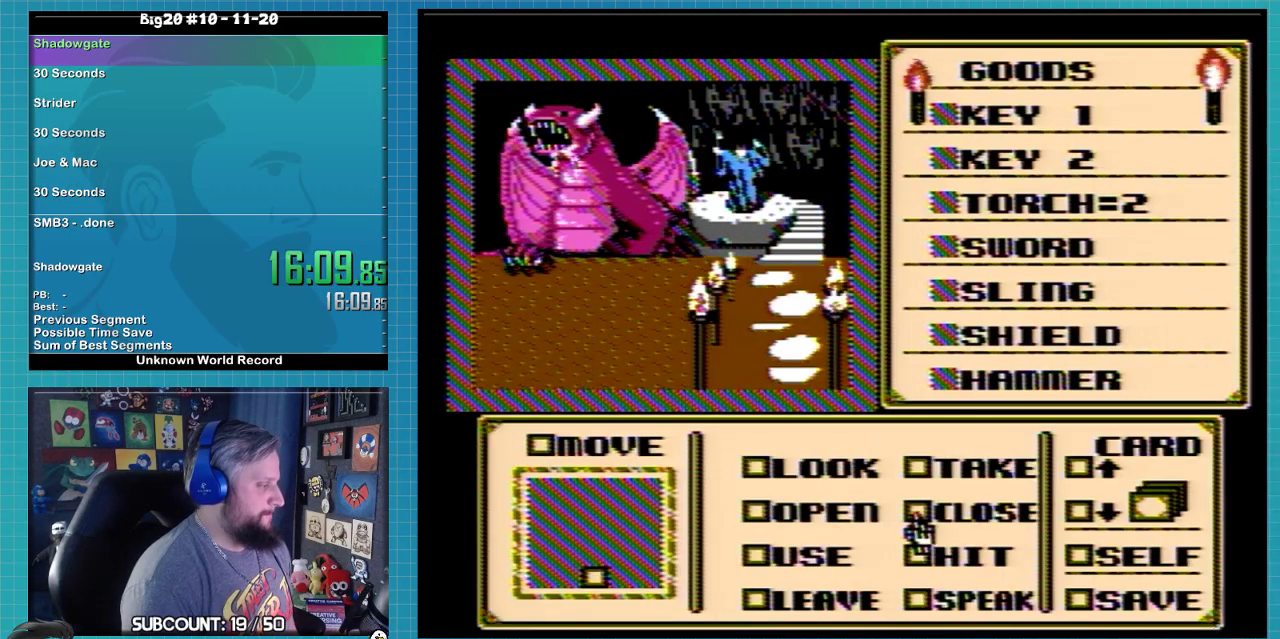
{"buttons": [], "events": [[100, "DPAD_RIGHT", "up"], [200, "DPAD_DOWN", "down"], [367, "DPAD_DOWN", "up"], [400, "DPAD_LEFT", "down"], [500, "DPAD_LEFT", "up"]]}
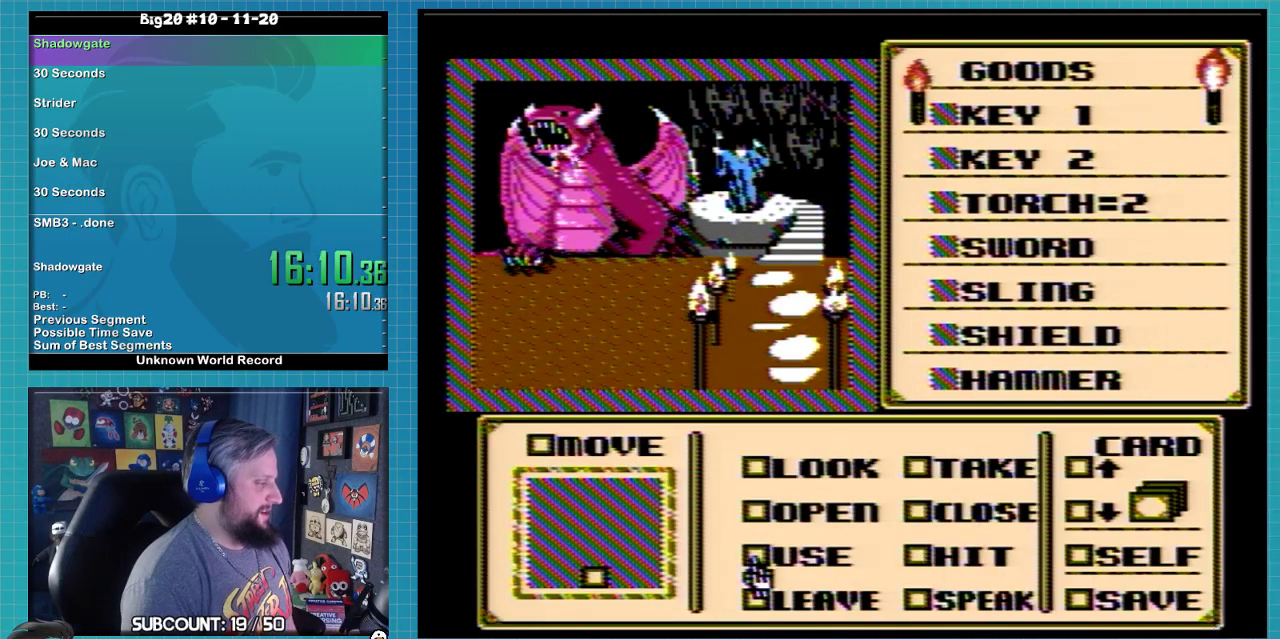
{"buttons": [], "events": [[133, "A", "down"], [200, "DPAD_RIGHT", "down"], [233, "A", "up"], [467, "DPAD_RIGHT", "up"]]}
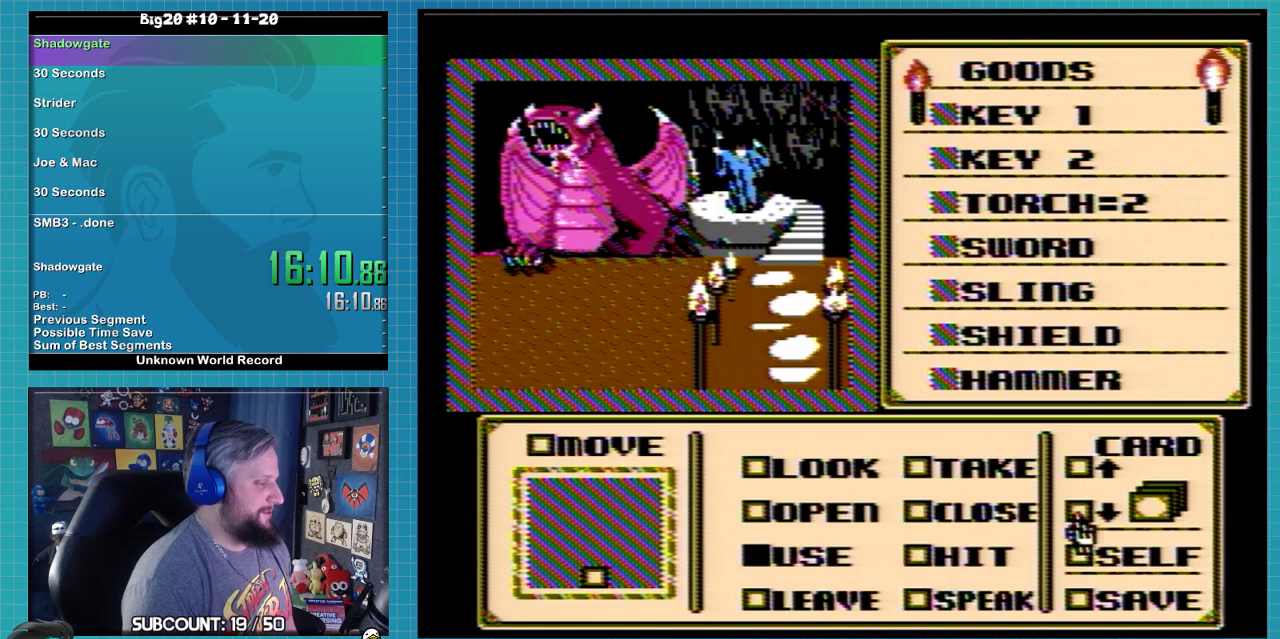
{"buttons": [], "events": [[67, "DPAD_UP", "down"], [133, "DPAD_UP", "up"]]}
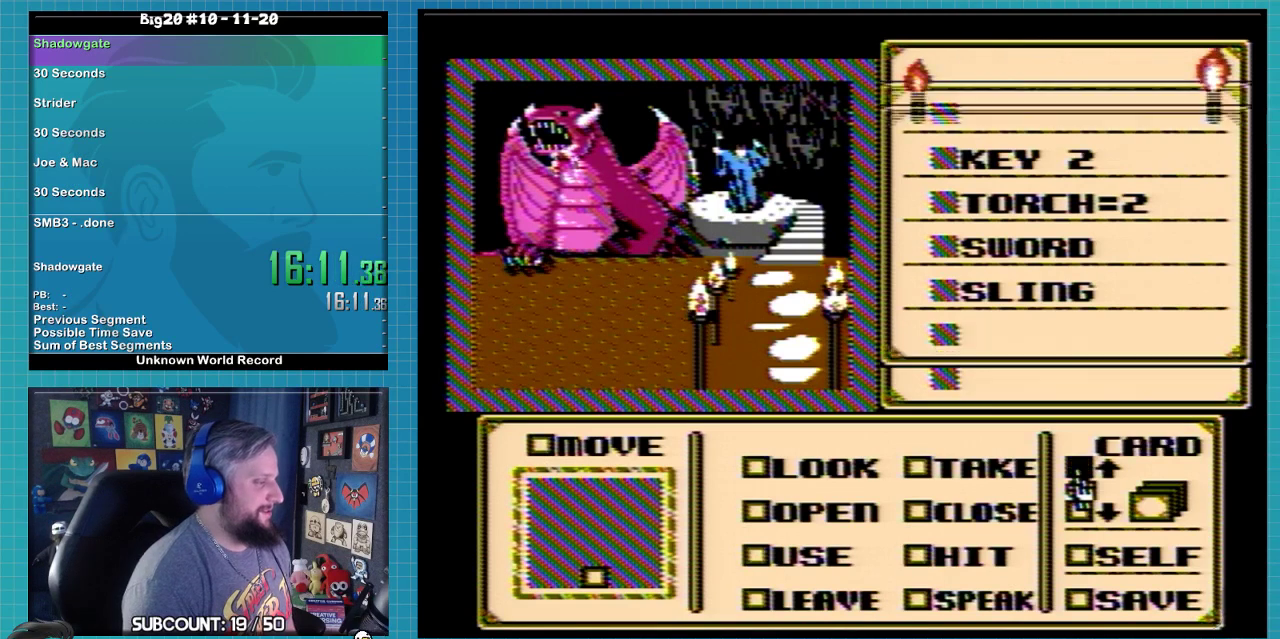
{"buttons": [], "events": []}
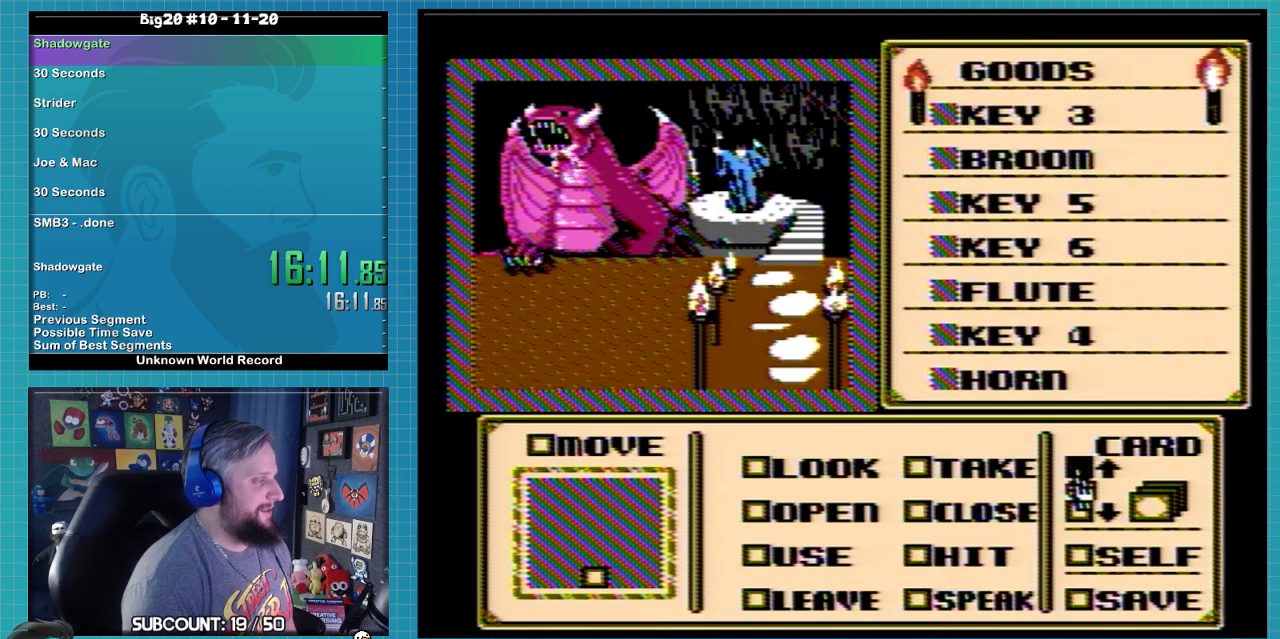
{"buttons": [], "events": []}
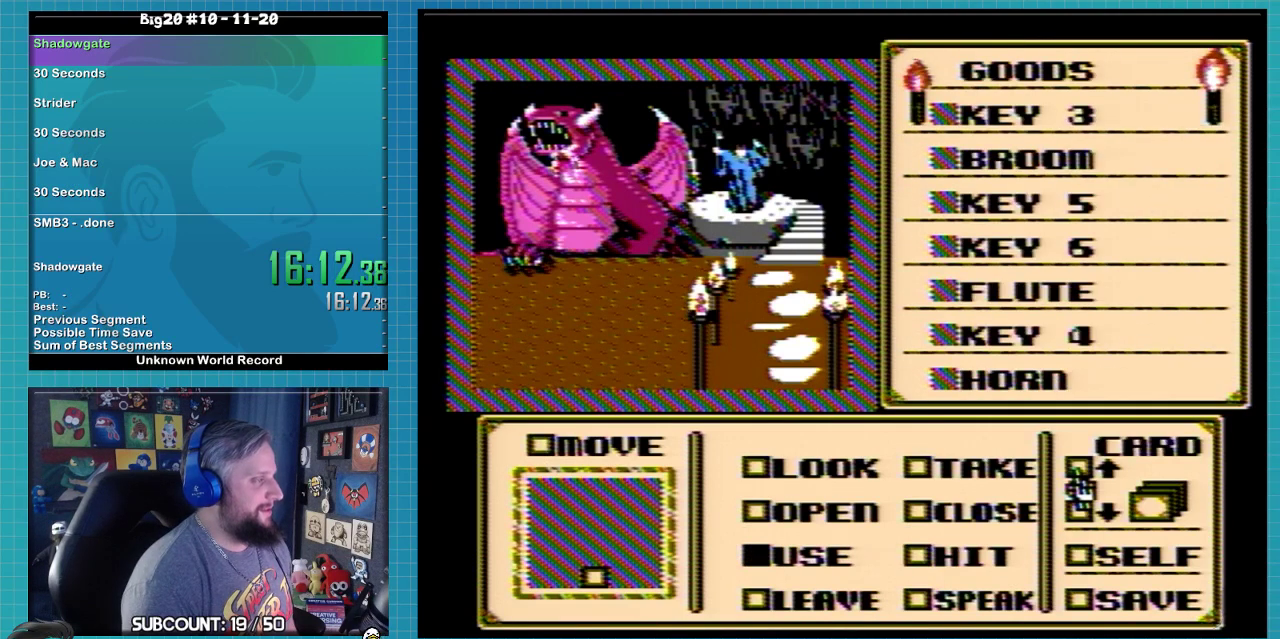
{"buttons": [], "events": []}